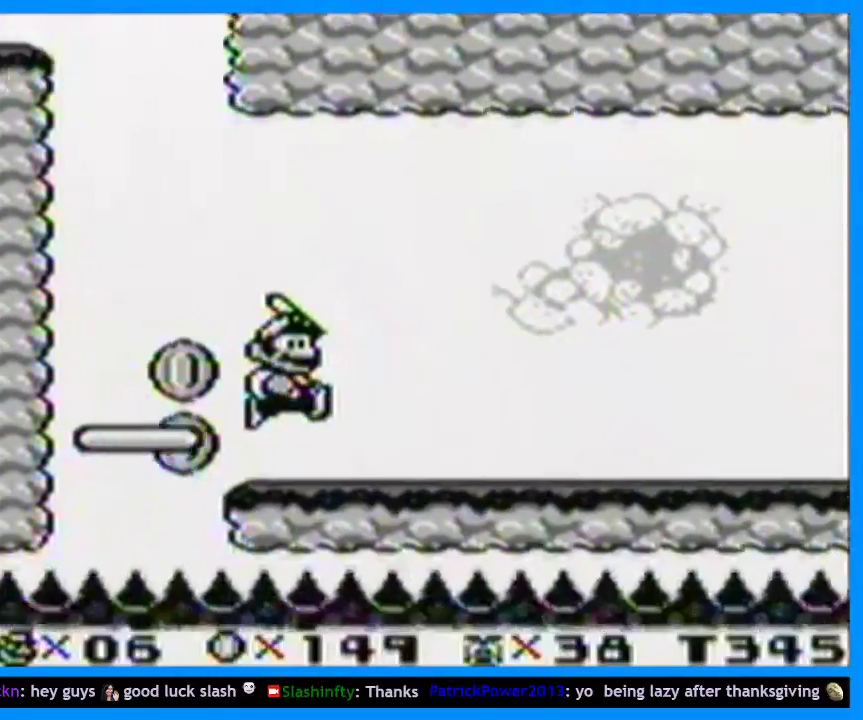
Gameplay with a controller (Nintendo layout); each line is a JSON object with the inputs held at the frame after it. "events" lists button and stick changes between this image and that frame as [ms after this image, input, new state], when the widget could be followed in between. Not read: L3 R3 left_stick.
{"buttons": ["Y", "DPAD_RIGHT"], "events": []}
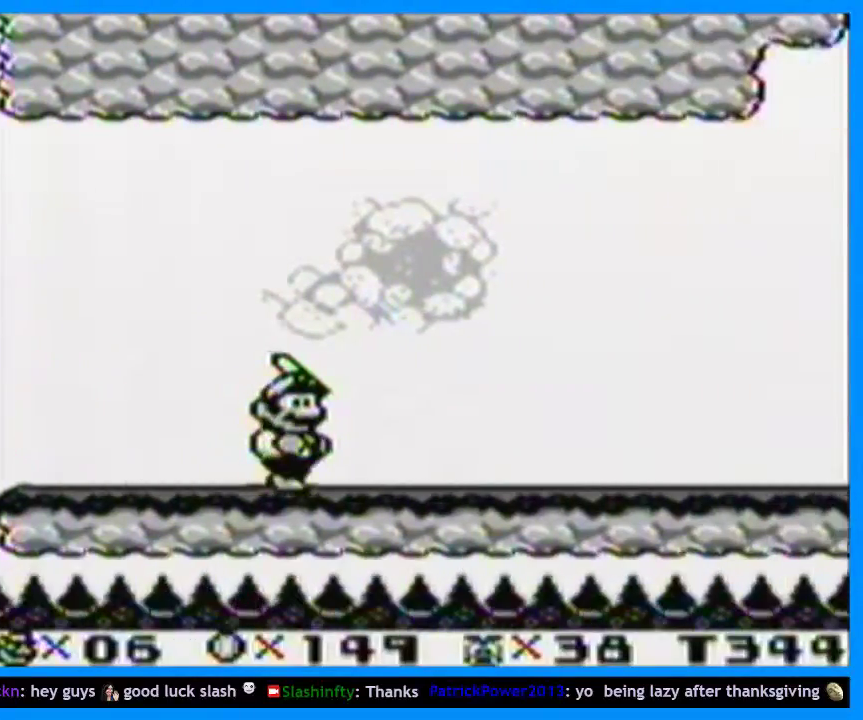
{"buttons": ["Y", "DPAD_RIGHT"], "events": []}
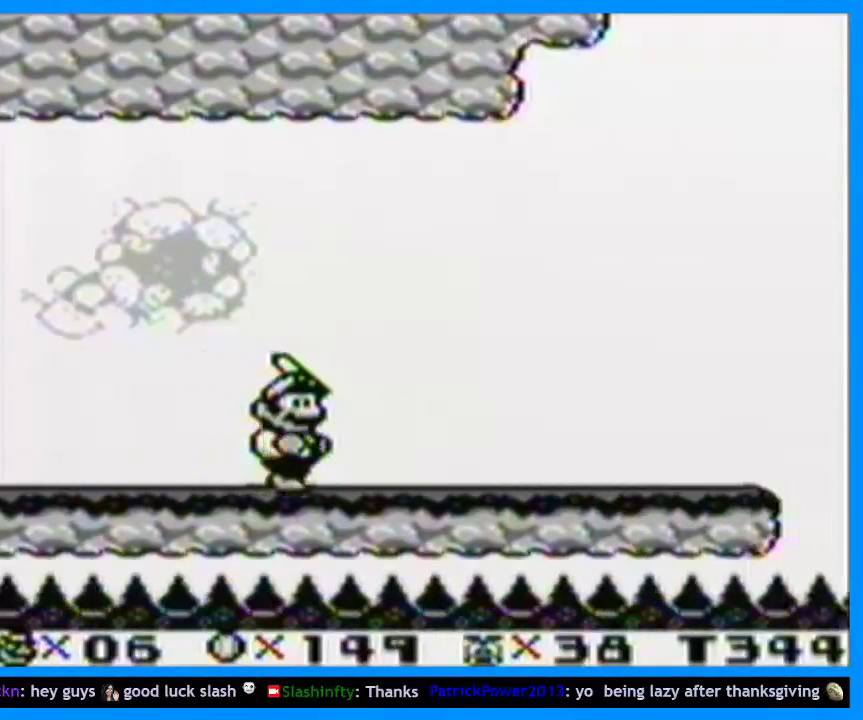
{"buttons": ["B", "Y", "DPAD_RIGHT"], "events": [[433, "B", "down"]]}
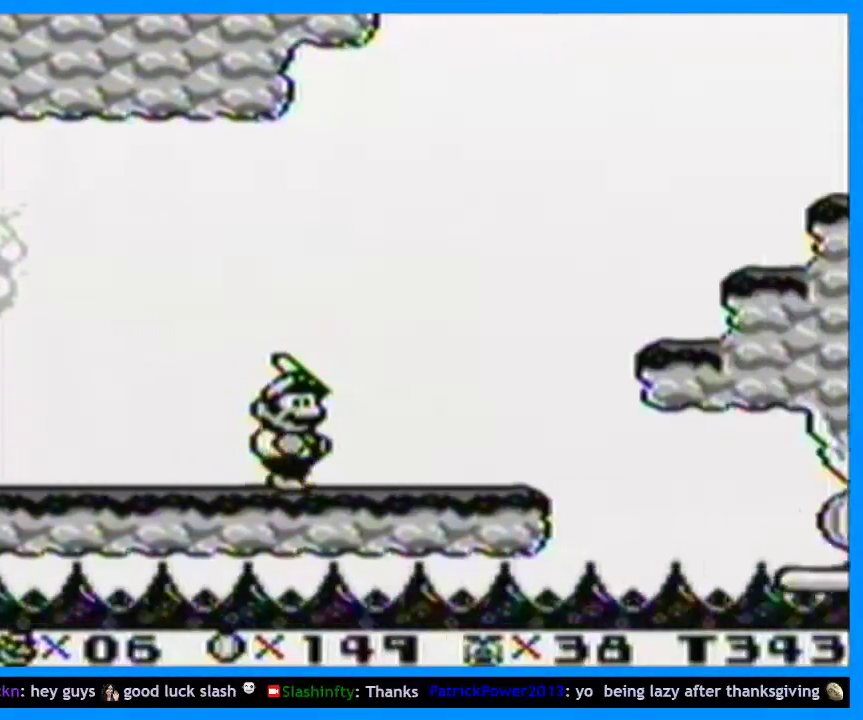
{"buttons": ["B", "Y", "DPAD_RIGHT"], "events": [[100, "B", "up"], [500, "B", "down"]]}
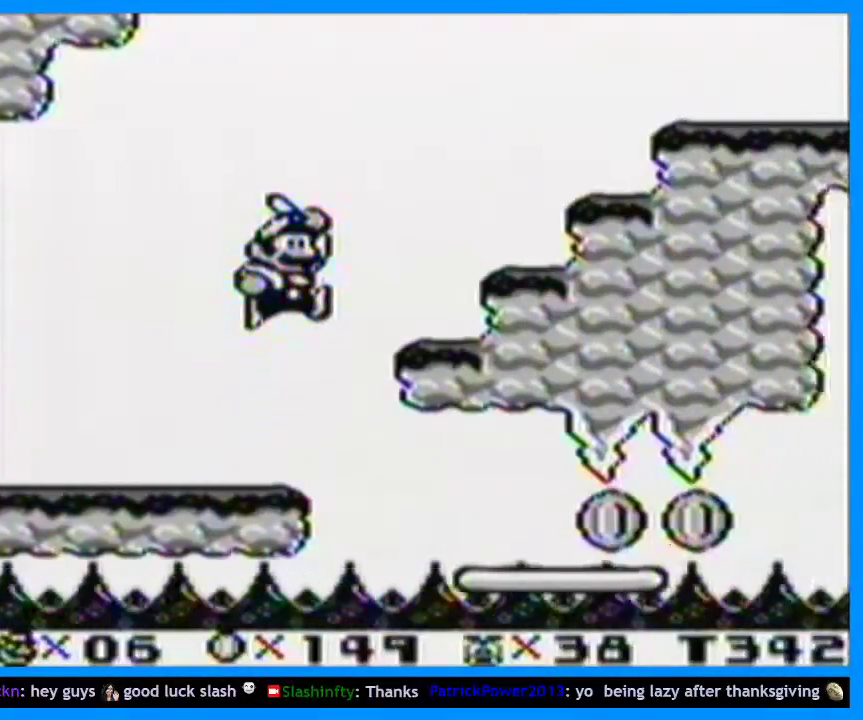
{"buttons": ["Y", "DPAD_RIGHT"], "events": [[300, "B", "up"], [333, "Y", "up"], [400, "Y", "down"]]}
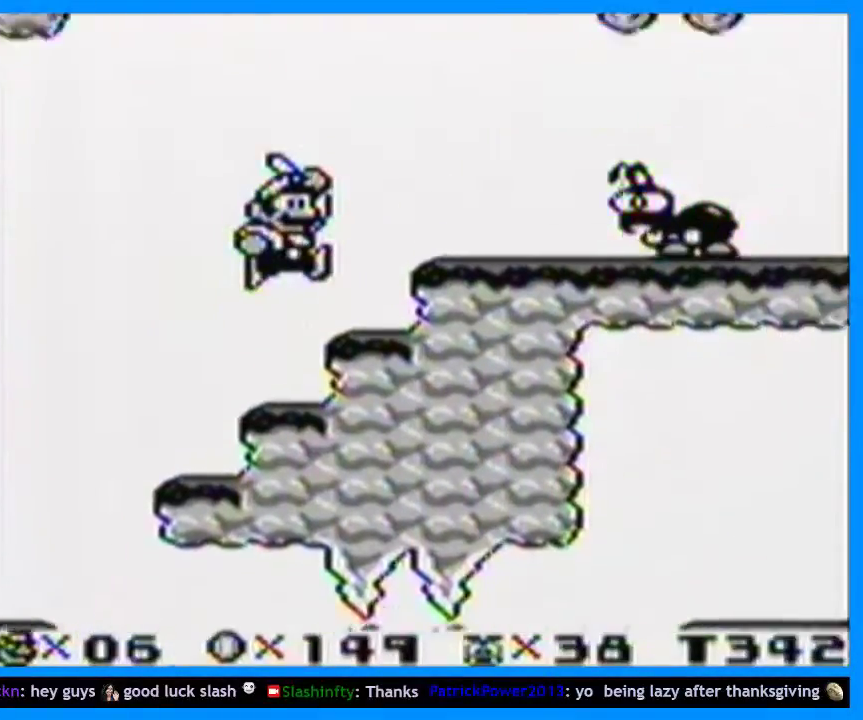
{"buttons": ["Y", "DPAD_RIGHT"], "events": []}
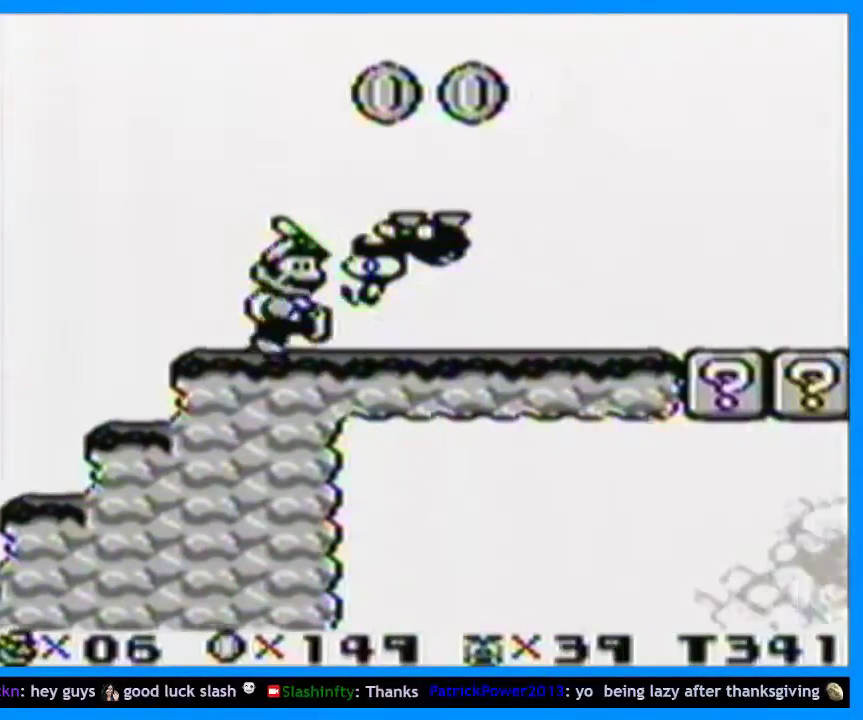
{"buttons": ["B", "Y", "DPAD_RIGHT"], "events": [[500, "B", "down"]]}
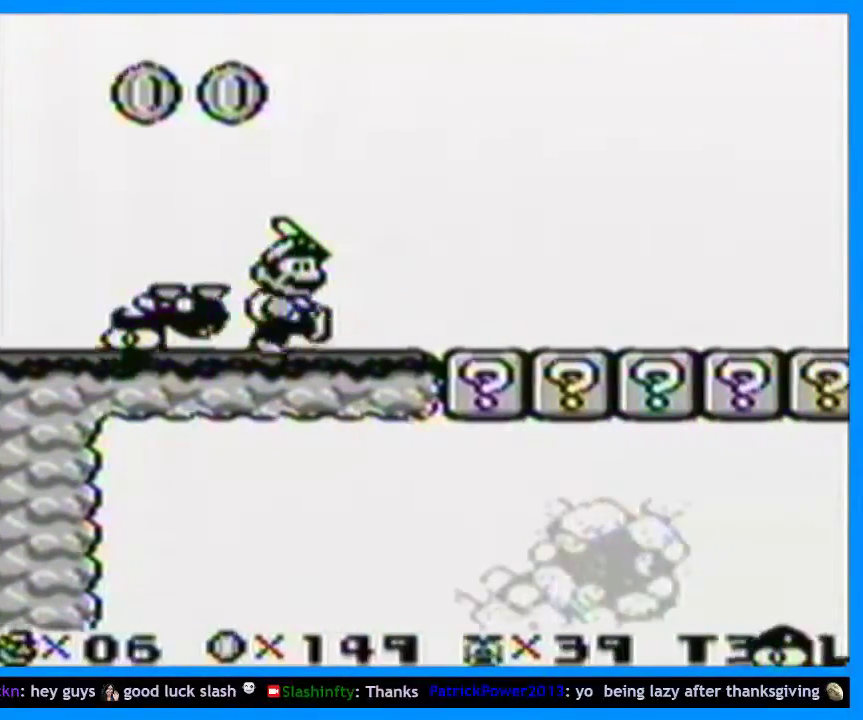
{"buttons": ["DPAD_LEFT"], "events": [[67, "B", "up"], [267, "DPAD_LEFT", "down"], [267, "DPAD_RIGHT", "up"], [467, "Y", "up"]]}
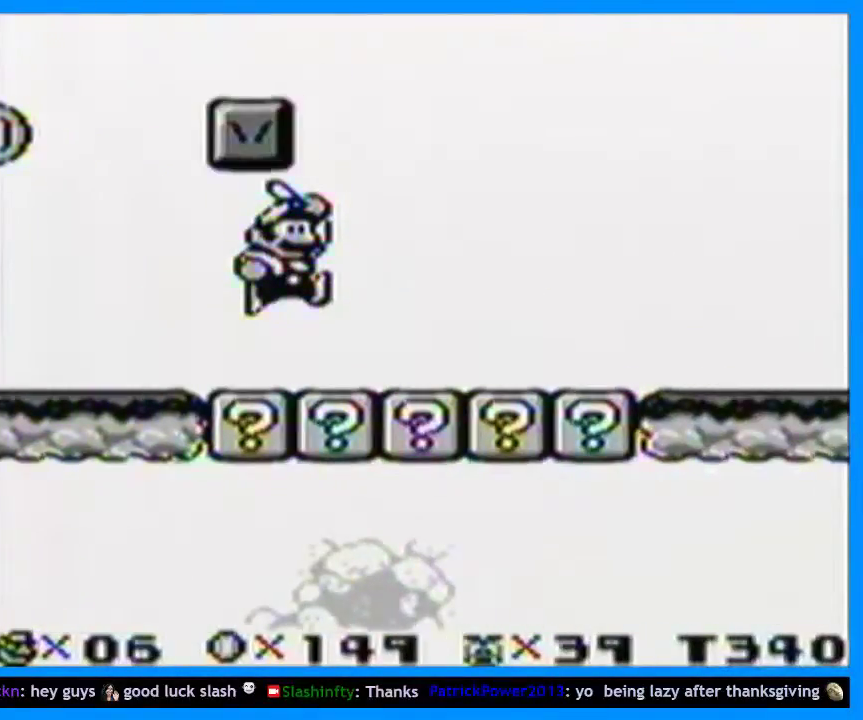
{"buttons": ["Y", "DPAD_LEFT"], "events": [[33, "DPAD_LEFT", "up"], [67, "DPAD_RIGHT", "down"], [67, "Y", "down"], [233, "Y", "up"], [267, "DPAD_RIGHT", "up"], [300, "Y", "down"], [433, "DPAD_LEFT", "down"]]}
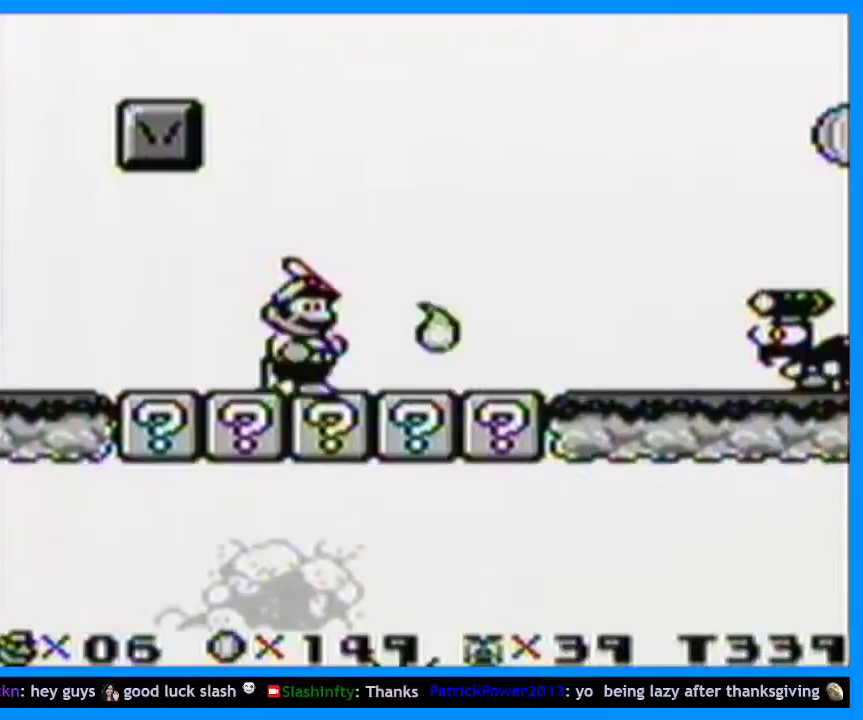
{"buttons": ["Y", "DPAD_LEFT"], "events": [[200, "B", "down"], [367, "B", "up"]]}
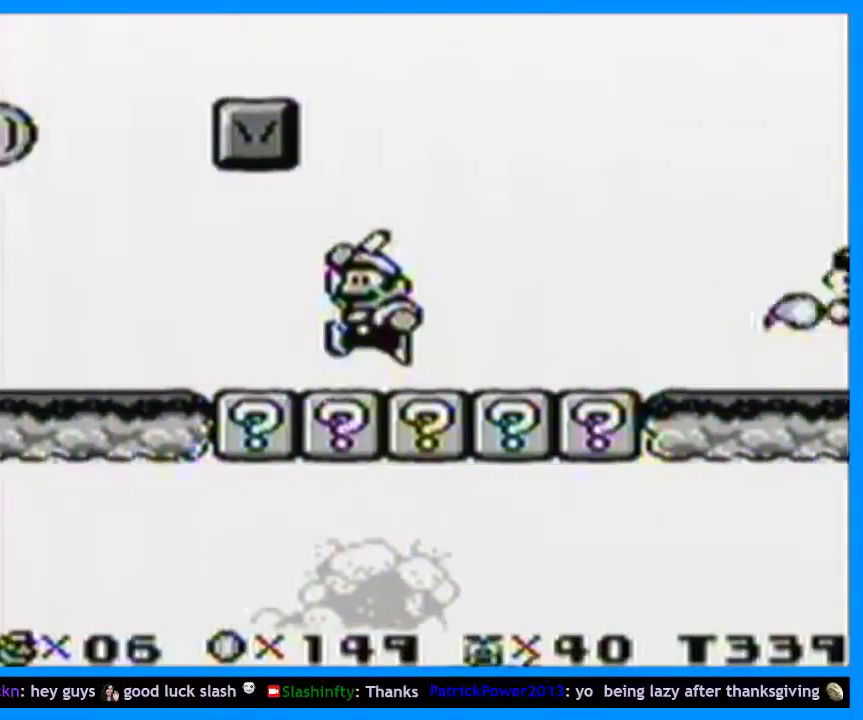
{"buttons": ["B", "Y", "DPAD_RIGHT"], "events": [[133, "DPAD_LEFT", "up"], [167, "DPAD_RIGHT", "down"], [200, "B", "down"]]}
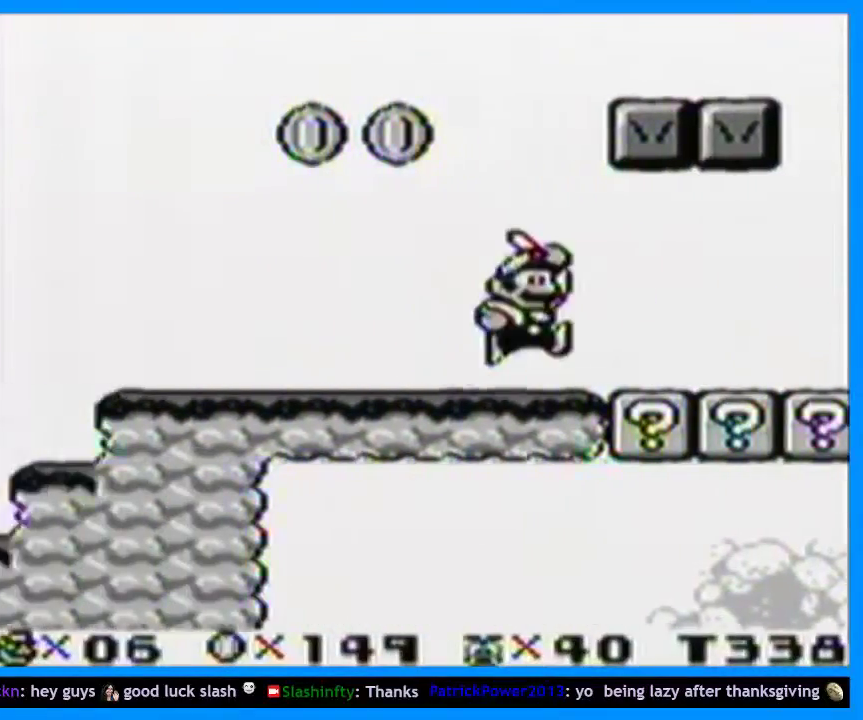
{"buttons": ["B", "Y"], "events": [[267, "B", "up"], [333, "DPAD_RIGHT", "up"], [500, "B", "down"]]}
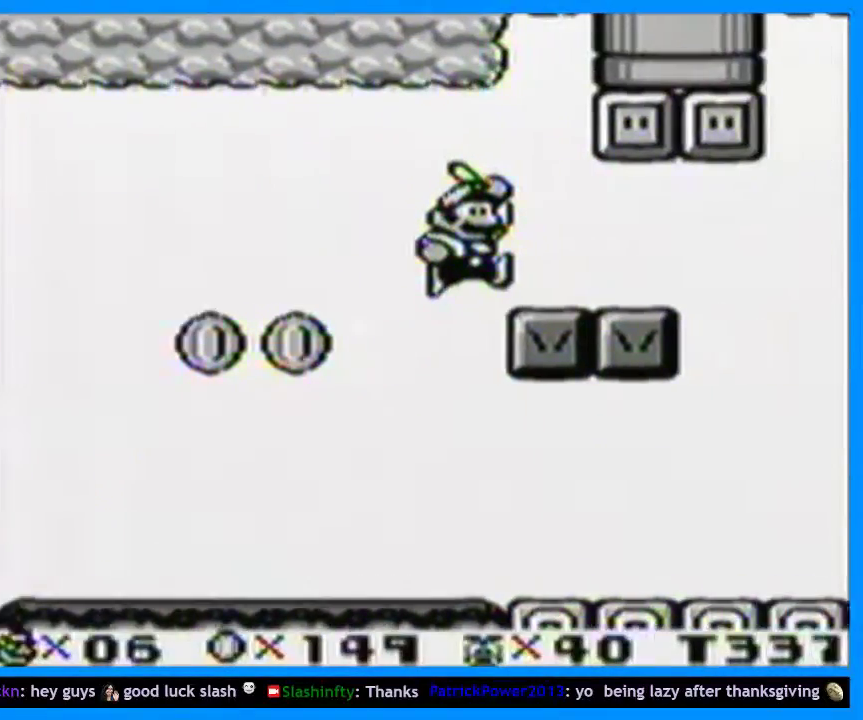
{"buttons": ["Y", "DPAD_RIGHT"], "events": [[100, "B", "up"], [100, "Y", "up"], [200, "Y", "down"], [300, "Y", "up"], [367, "Y", "down"], [467, "DPAD_RIGHT", "down"]]}
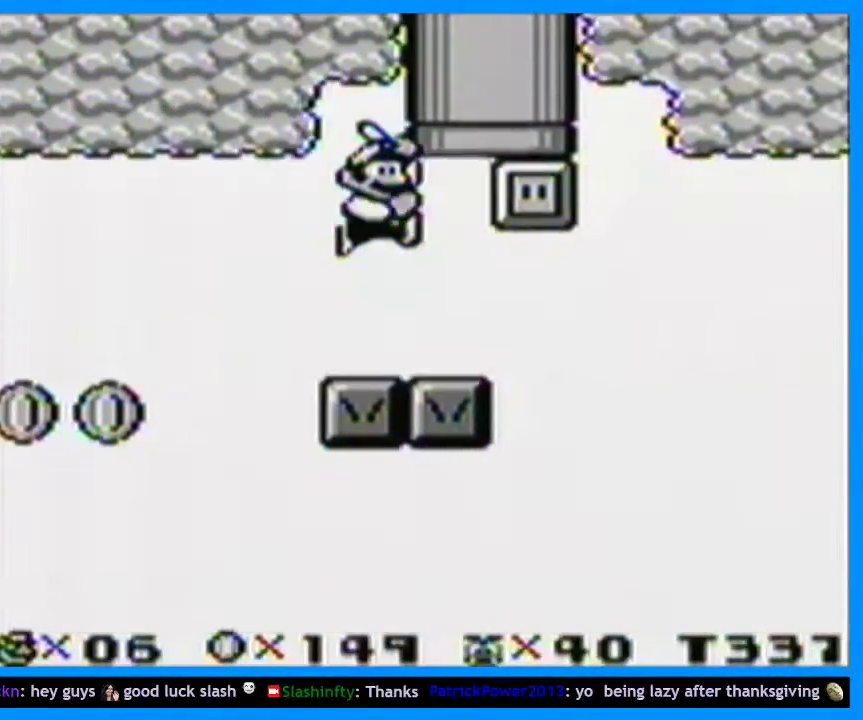
{"buttons": ["Y", "DPAD_UP"], "events": [[167, "DPAD_RIGHT", "up"], [200, "B", "down"], [233, "DPAD_UP", "down"], [233, "Y", "up"], [267, "B", "up"], [333, "Y", "down"]]}
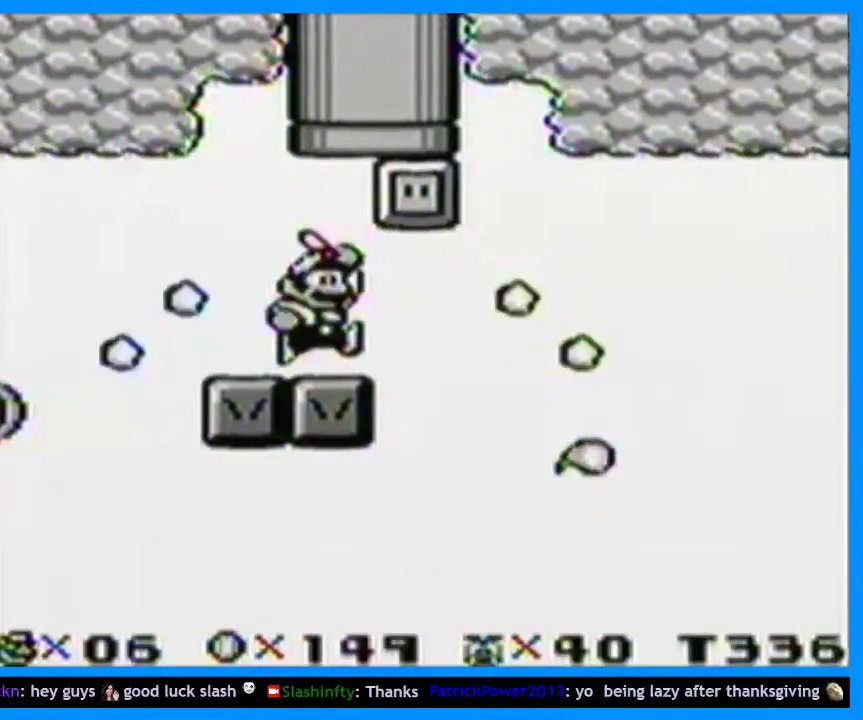
{"buttons": ["DPAD_UP"], "events": [[367, "B", "down"], [500, "B", "up"], [500, "Y", "up"]]}
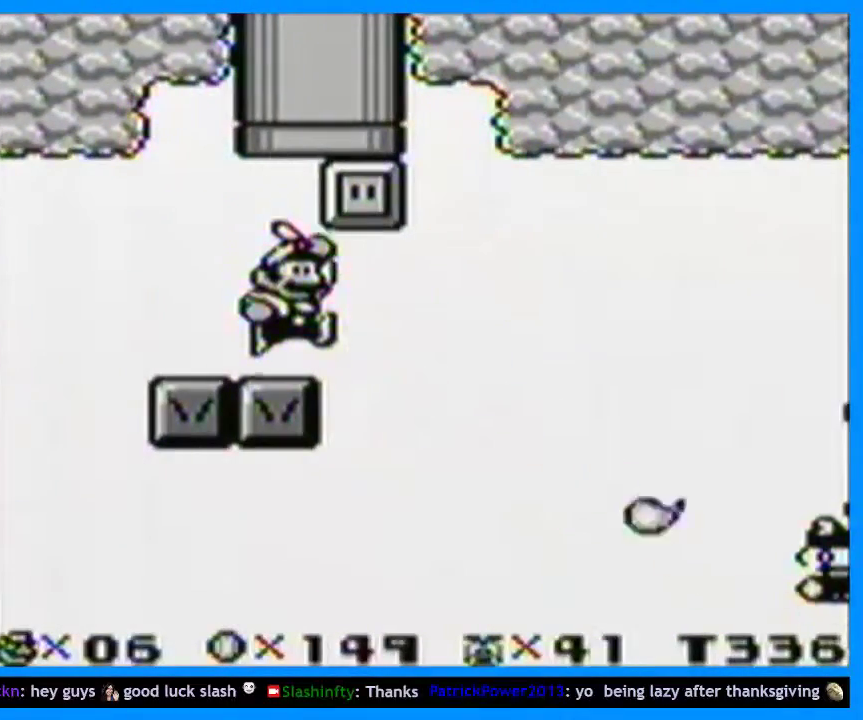
{"buttons": ["DPAD_UP"], "events": [[67, "Y", "down"], [400, "B", "down"], [500, "B", "up"], [500, "Y", "up"]]}
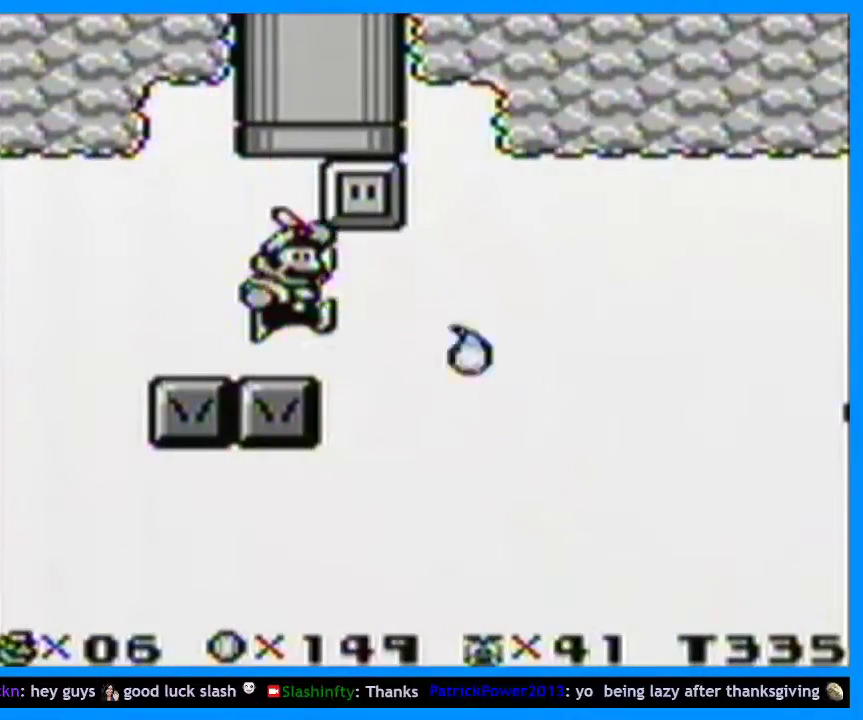
{"buttons": ["B", "Y", "DPAD_UP", "DPAD_RIGHT"], "events": [[67, "Y", "down"], [467, "B", "down"], [467, "DPAD_RIGHT", "down"]]}
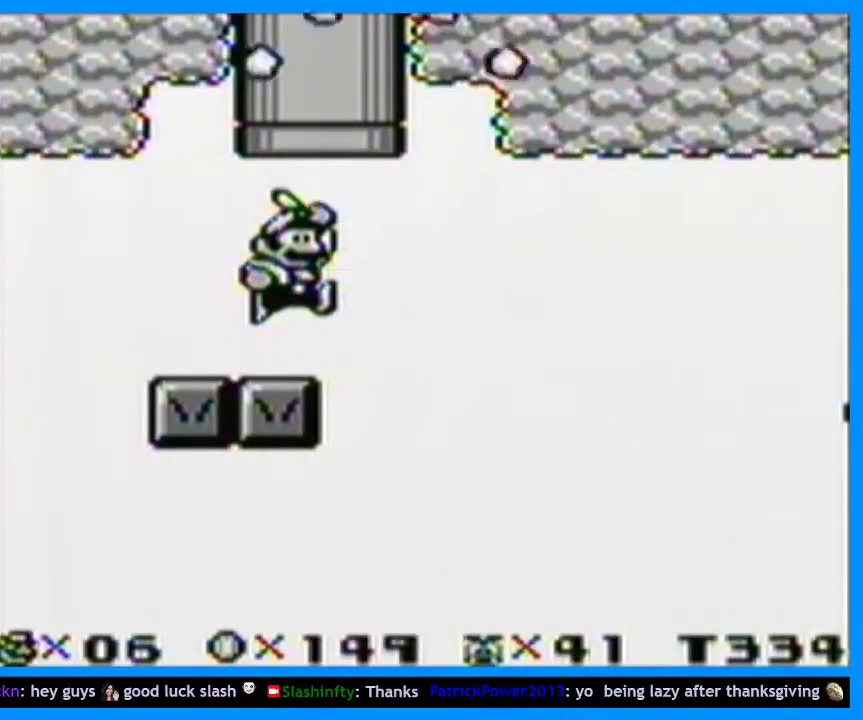
{"buttons": ["Y", "DPAD_RIGHT"], "events": [[67, "DPAD_RIGHT", "up"], [233, "B", "up"], [300, "DPAD_UP", "up"], [467, "DPAD_RIGHT", "down"]]}
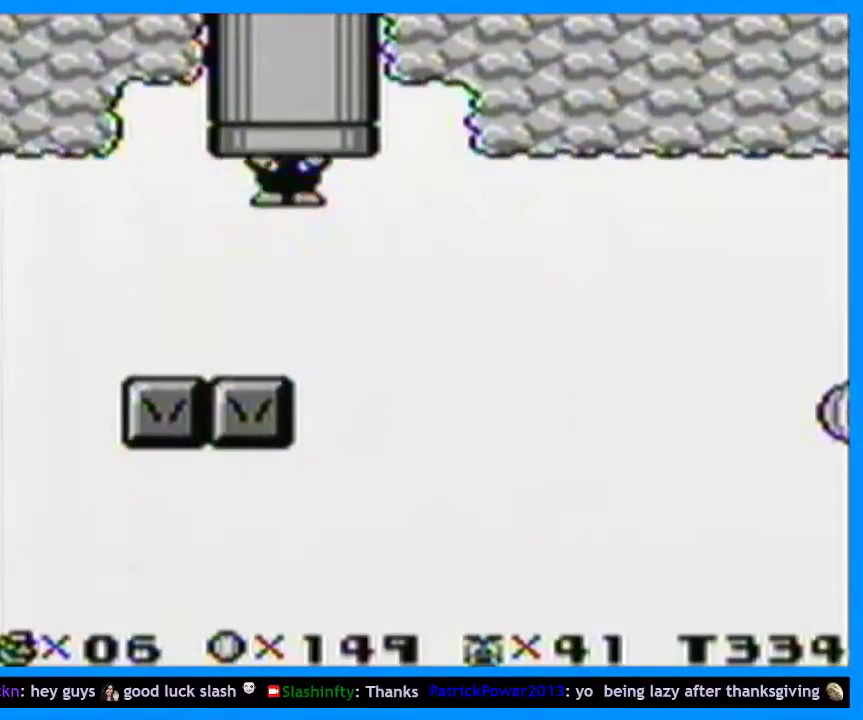
{"buttons": ["Y", "DPAD_RIGHT"], "events": []}
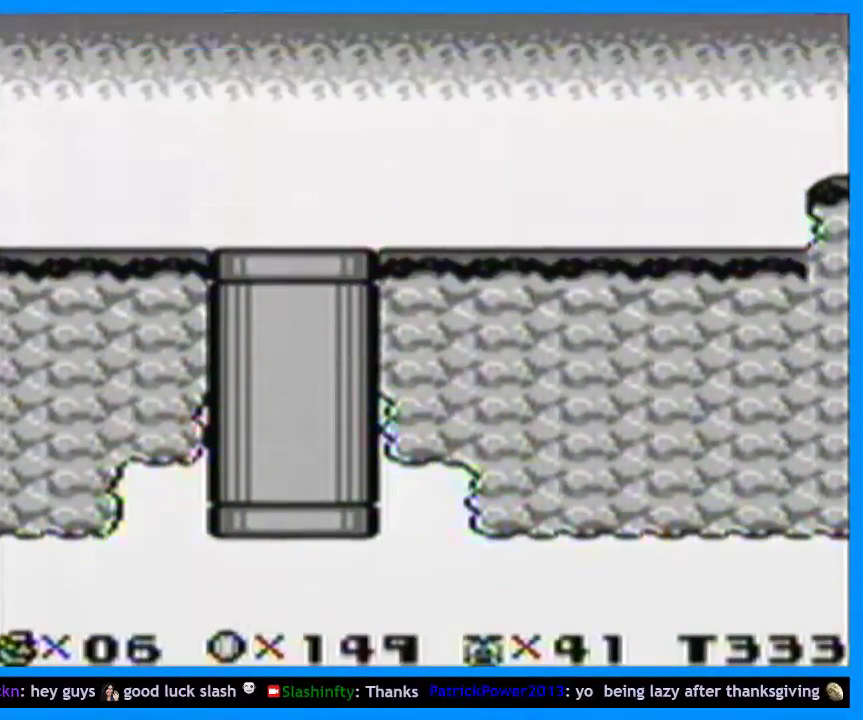
{"buttons": ["Y", "DPAD_RIGHT"], "events": []}
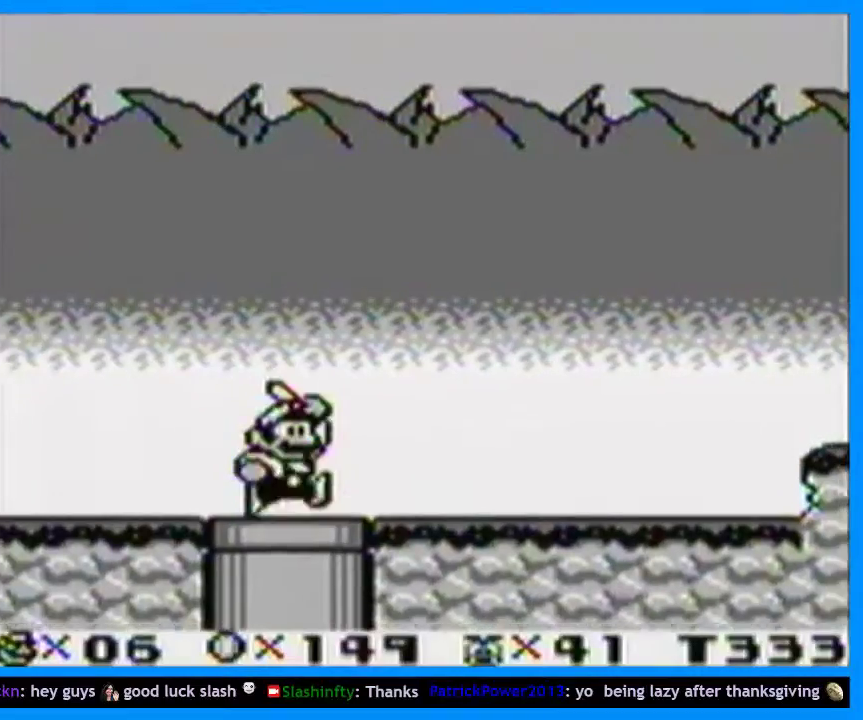
{"buttons": ["Y", "DPAD_RIGHT"], "events": []}
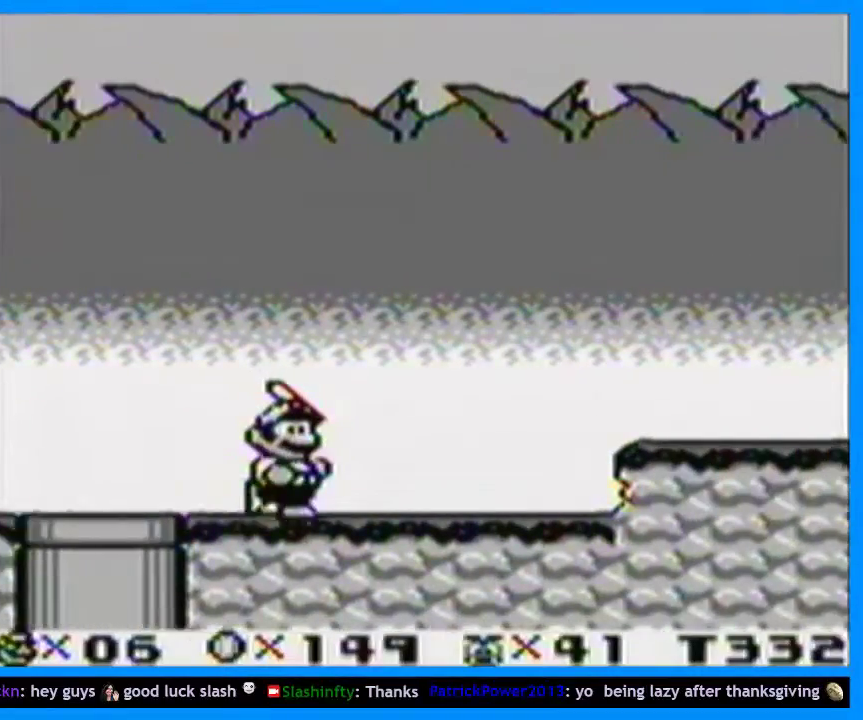
{"buttons": ["B", "Y", "DPAD_RIGHT"], "events": [[300, "B", "down"]]}
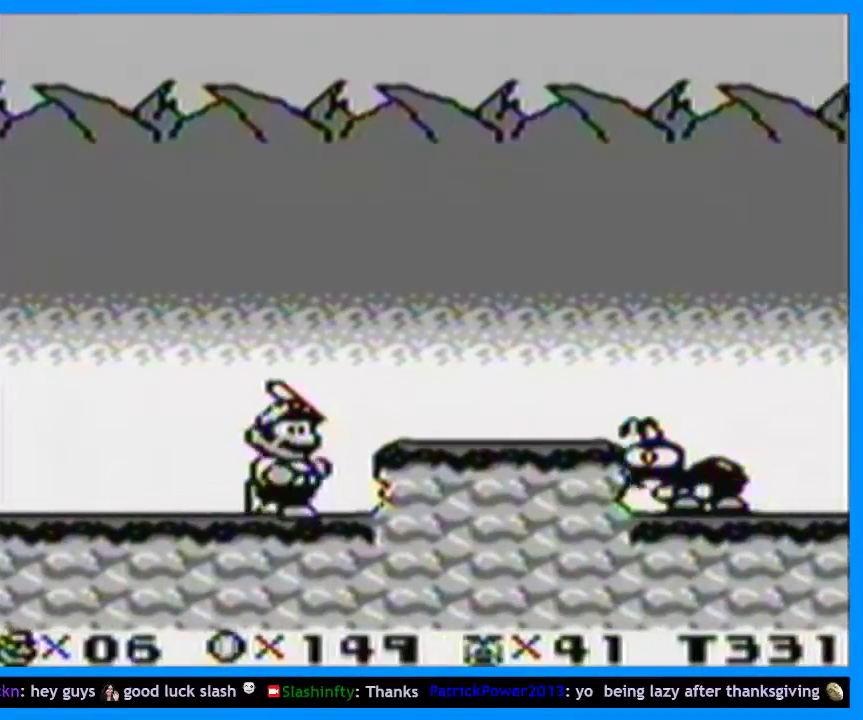
{"buttons": ["B", "Y", "DPAD_DOWN", "DPAD_RIGHT"], "events": [[33, "B", "up"], [133, "DPAD_DOWN", "down"], [200, "B", "down"]]}
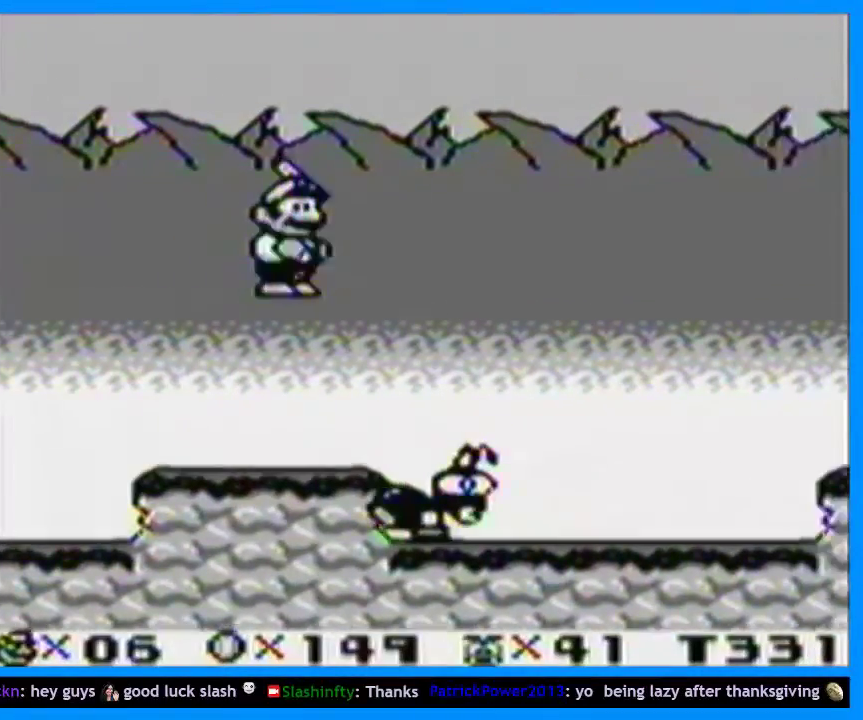
{"buttons": ["B", "Y", "DPAD_DOWN", "DPAD_RIGHT"], "events": []}
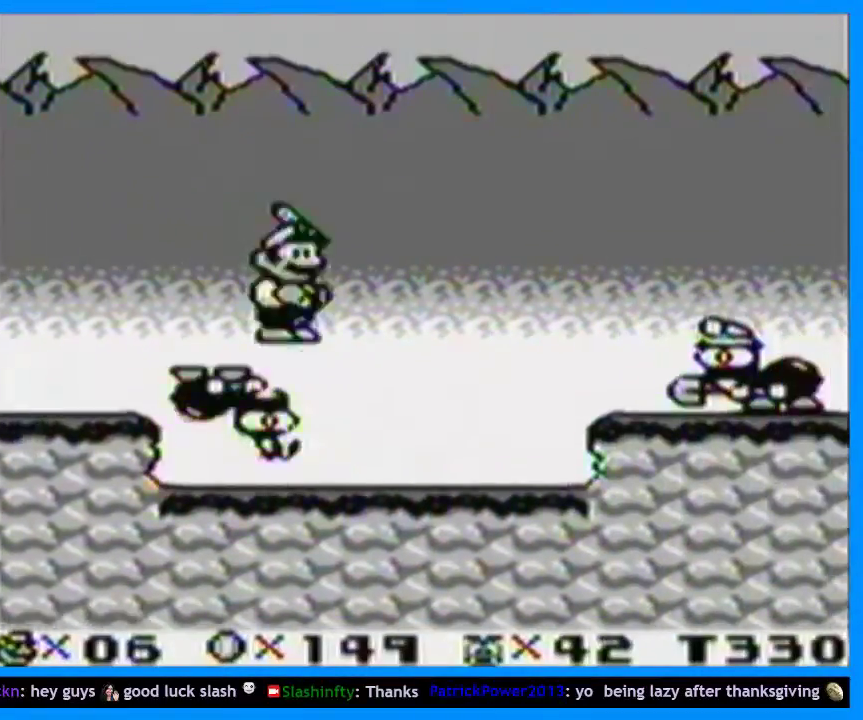
{"buttons": ["B", "Y", "DPAD_DOWN", "DPAD_RIGHT"], "events": []}
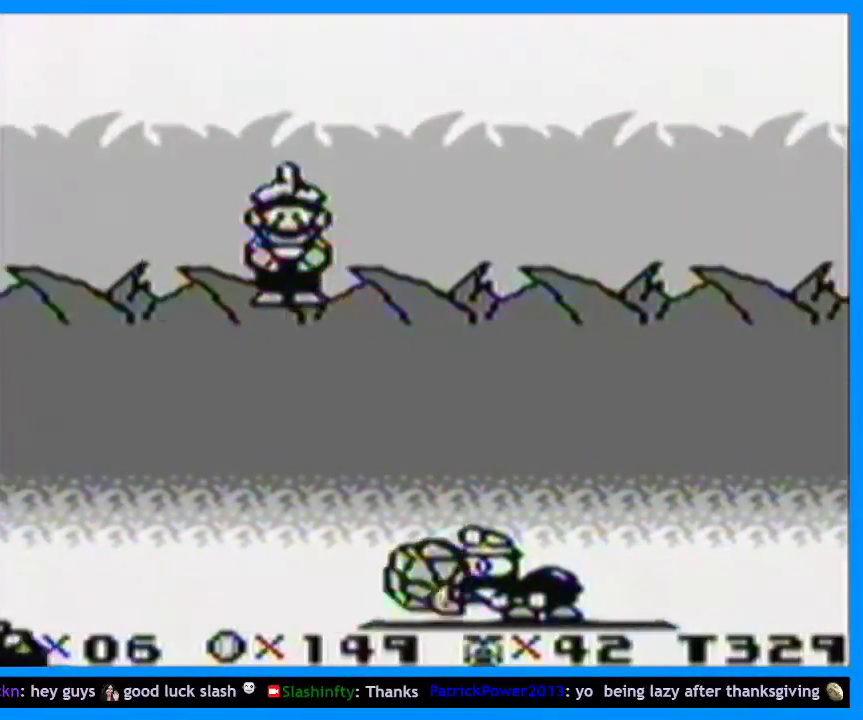
{"buttons": ["Y", "DPAD_RIGHT"], "events": [[300, "DPAD_DOWN", "up"], [400, "B", "up"]]}
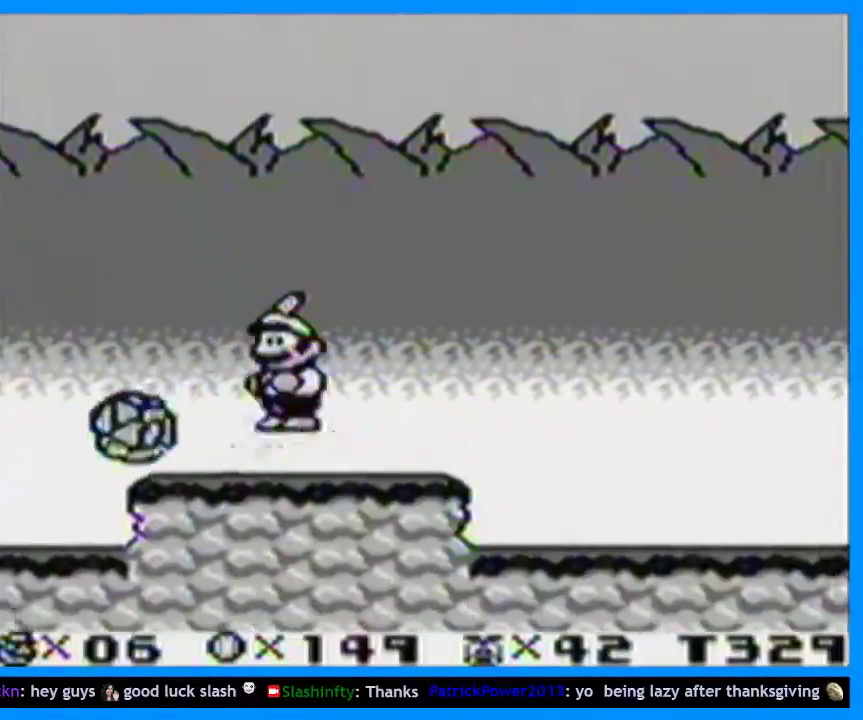
{"buttons": ["Y", "DPAD_RIGHT"], "events": []}
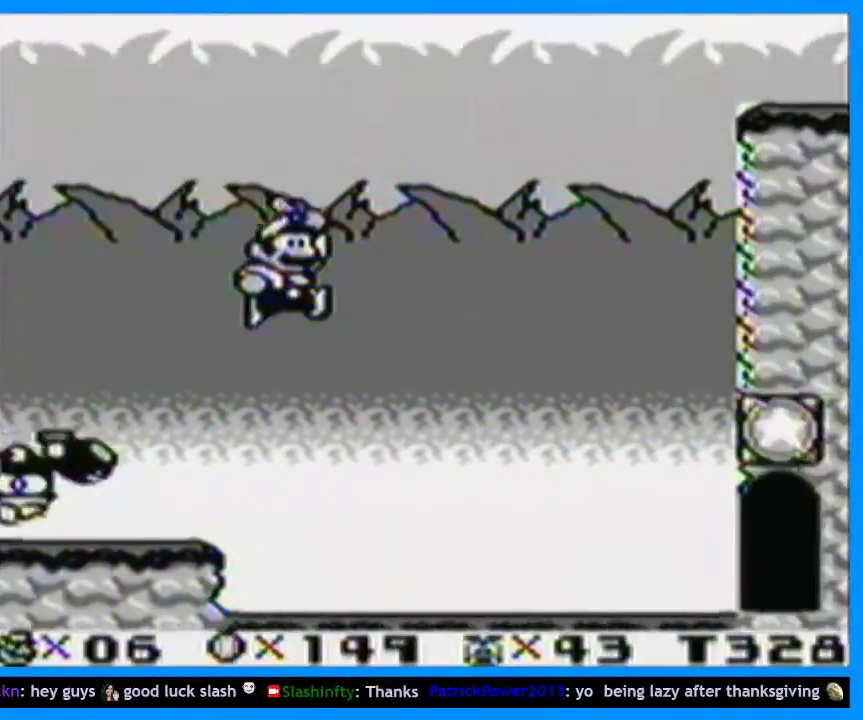
{"buttons": ["Y", "DPAD_RIGHT"], "events": []}
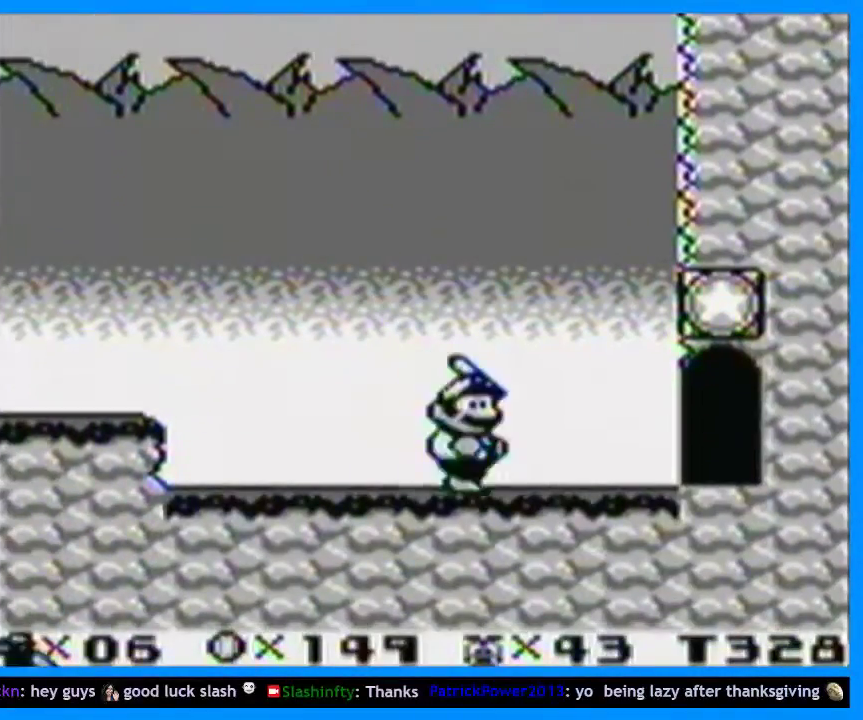
{"buttons": [], "events": [[300, "DPAD_RIGHT", "up"], [333, "Y", "up"]]}